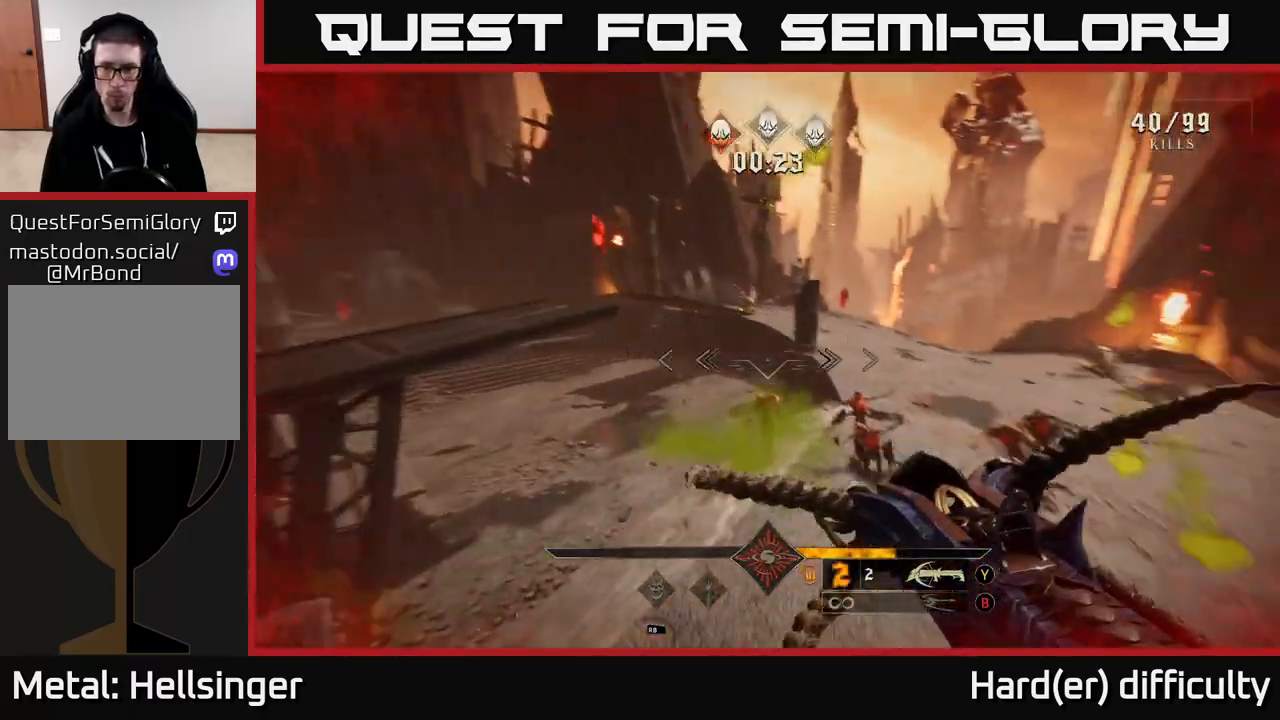
Gameplay with a controller (Xbox layout); each line is a JSON object with the inputs held at the frame after it. "events" lists button and stick changes between this image and that frame as [ms after this image, input, new state], when the widget could be followed in between.
{"buttons": [], "left_stick": "down-left", "right_stick": "center", "events": [[133, "R2", "down"], [167, "right_stick", "right"], [250, "R2", "up"], [317, "right_stick", "up"], [450, "right_stick", "center"]]}
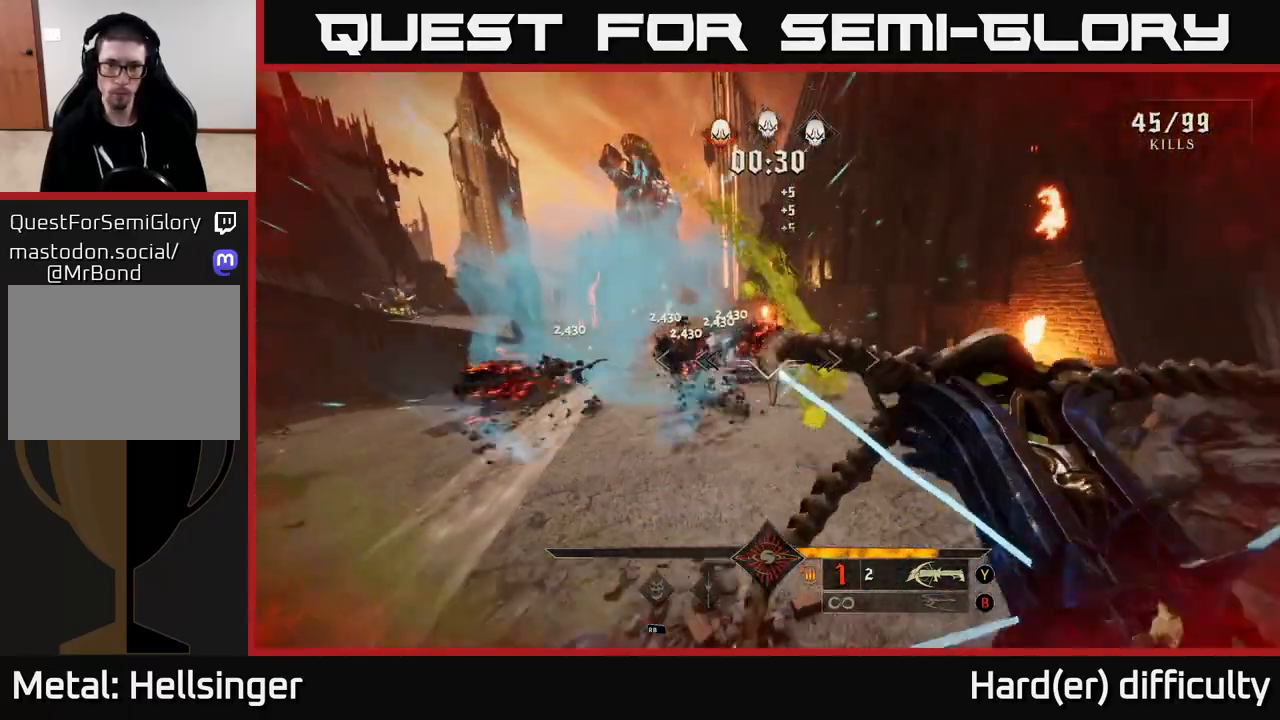
{"buttons": [], "left_stick": "down-left", "right_stick": "center", "events": [[133, "right_stick", "down"], [167, "R2", "down"], [233, "R2", "up"], [233, "right_stick", "center"], [350, "right_stick", "up-right"], [500, "right_stick", "center"]]}
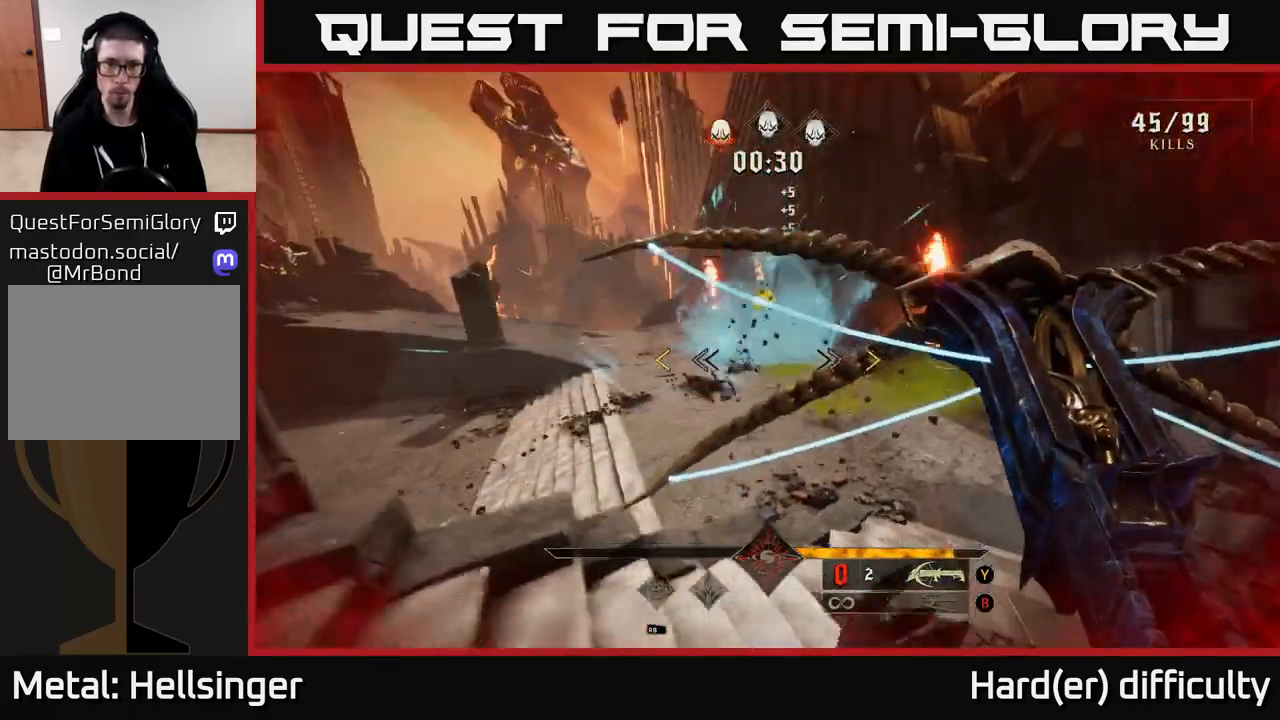
{"buttons": [], "left_stick": "up-left", "right_stick": "center", "events": [[133, "A", "down"], [200, "X", "down"], [250, "X", "up"], [267, "A", "up"], [267, "left_stick", "left"], [383, "A", "down"], [450, "A", "up"], [467, "left_stick", "up-left"]]}
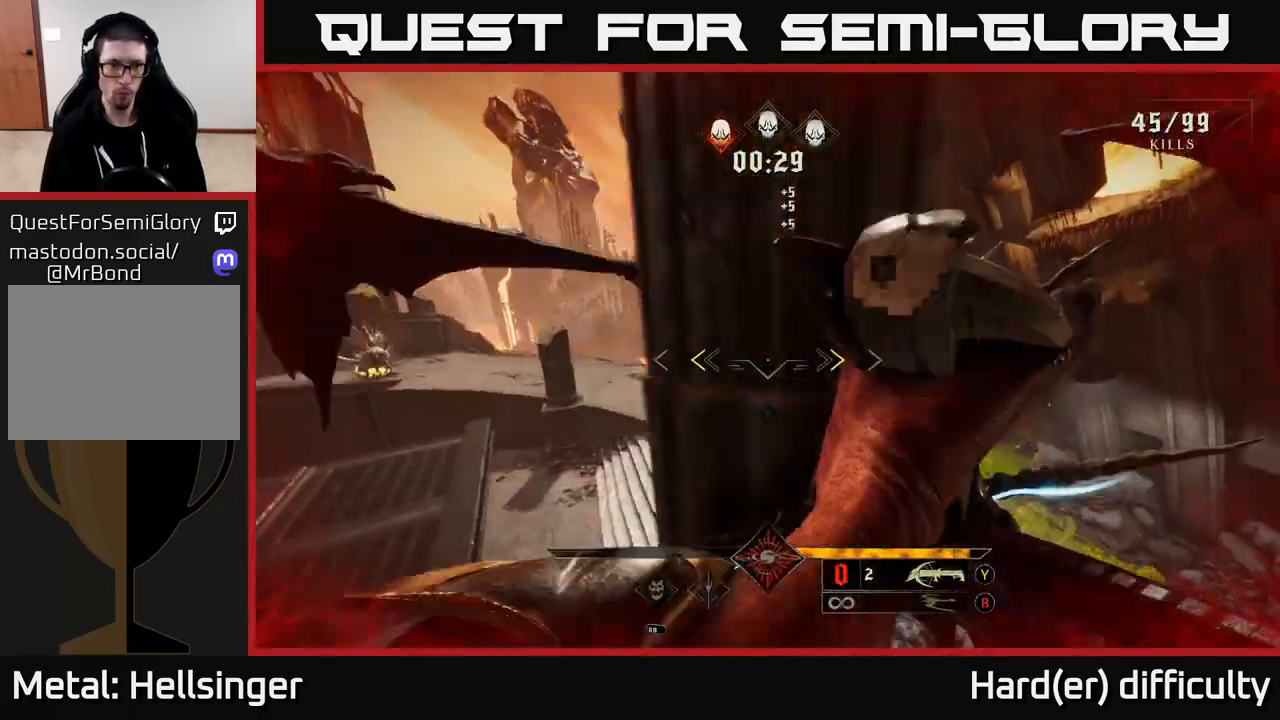
{"buttons": [], "left_stick": "up-left", "right_stick": "left", "events": [[150, "X", "down"], [233, "X", "up"], [367, "right_stick", "down-left"], [433, "right_stick", "left"]]}
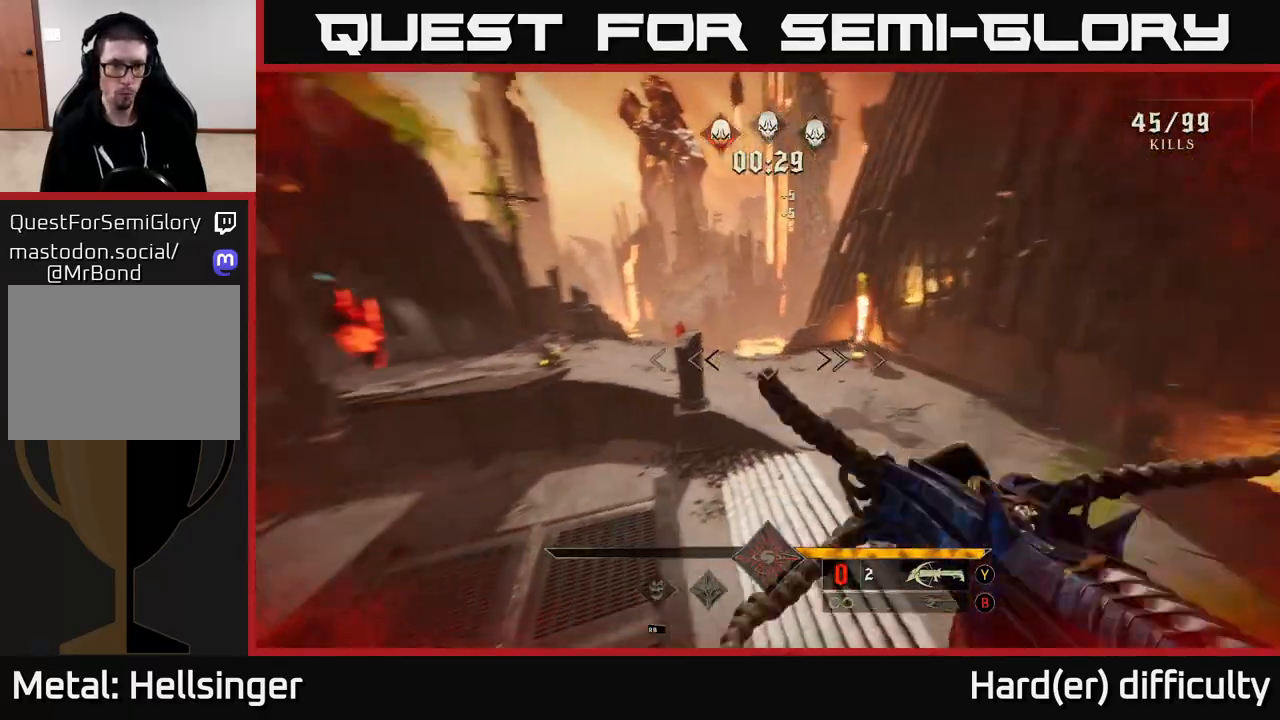
{"buttons": [], "left_stick": "up", "right_stick": "center", "events": [[167, "right_stick", "up"], [233, "R2", "down"], [283, "right_stick", "center"], [317, "left_stick", "up"], [333, "R2", "up"]]}
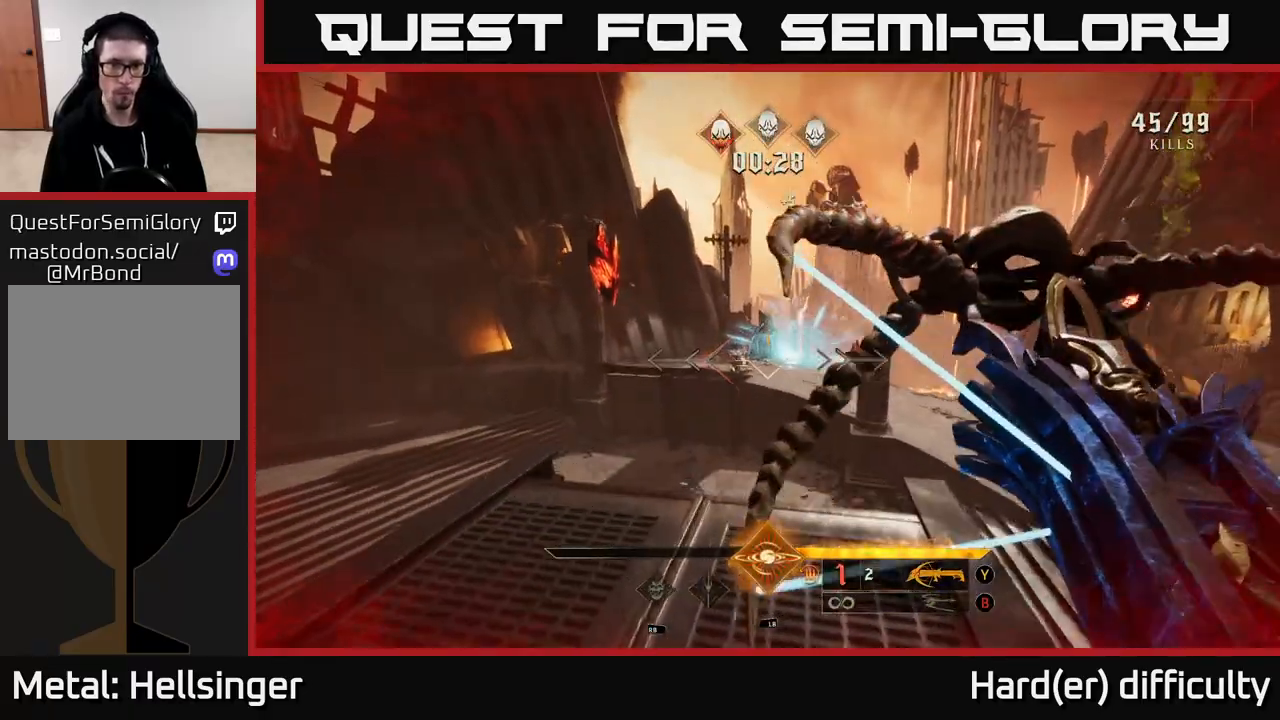
{"buttons": ["A"], "left_stick": "up", "right_stick": "center", "events": [[200, "right_stick", "down-left"], [250, "R2", "down"], [283, "right_stick", "center"], [333, "R2", "up"], [417, "A", "down"]]}
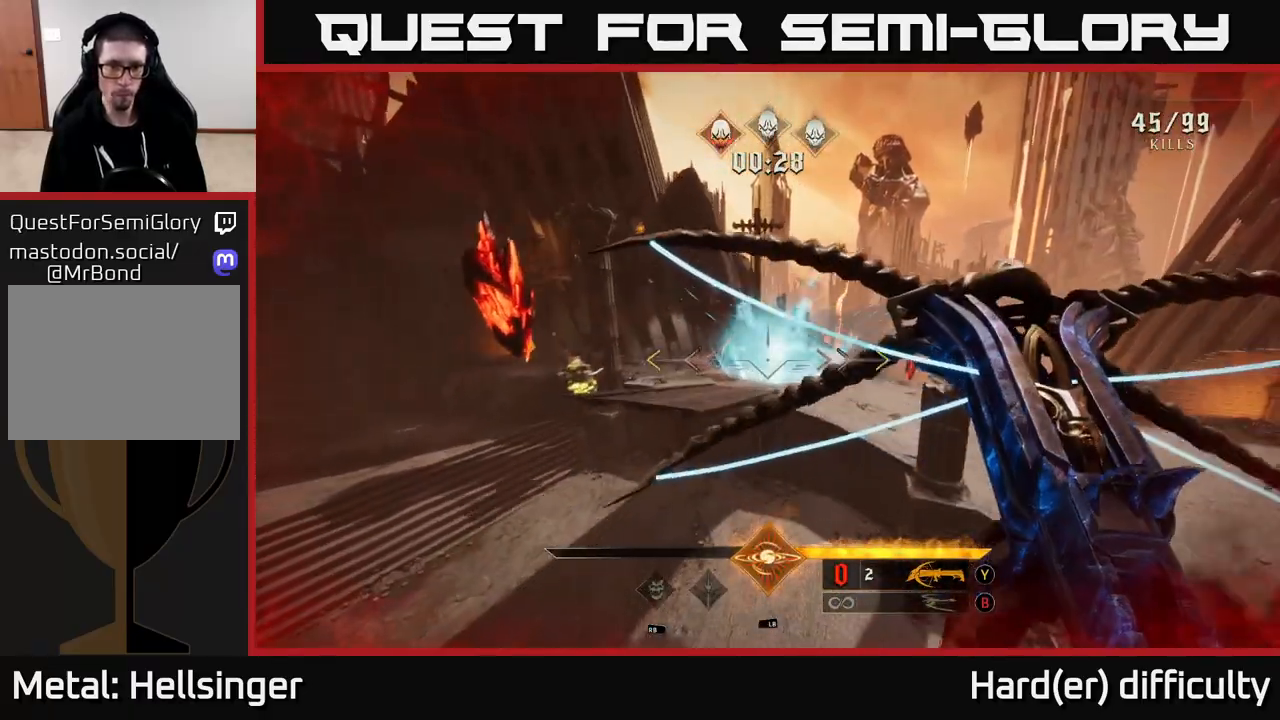
{"buttons": [], "left_stick": "up-left", "right_stick": "center", "events": [[50, "A", "up"], [150, "A", "down"], [283, "A", "up"], [300, "A", "down"], [433, "A", "up"], [467, "left_stick", "up-left"]]}
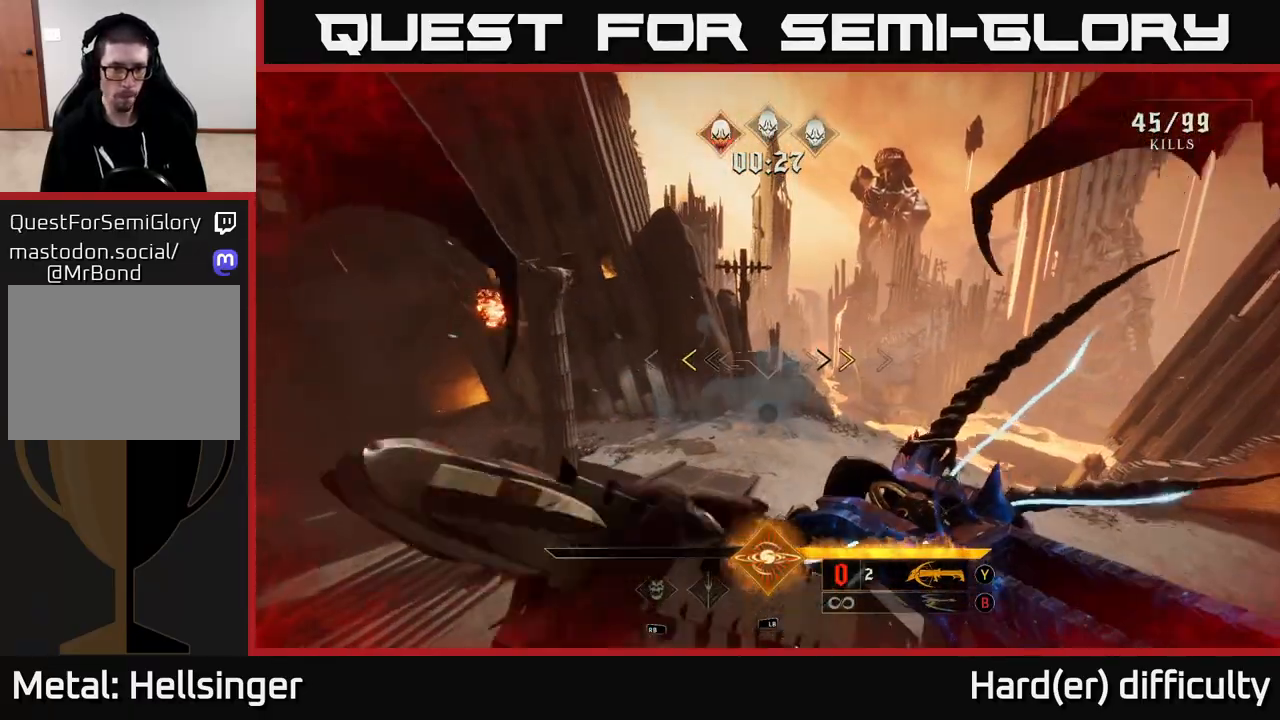
{"buttons": [], "left_stick": "up-left", "right_stick": "center", "events": [[83, "right_stick", "left"], [317, "X", "down"], [317, "right_stick", "center"], [417, "X", "up"]]}
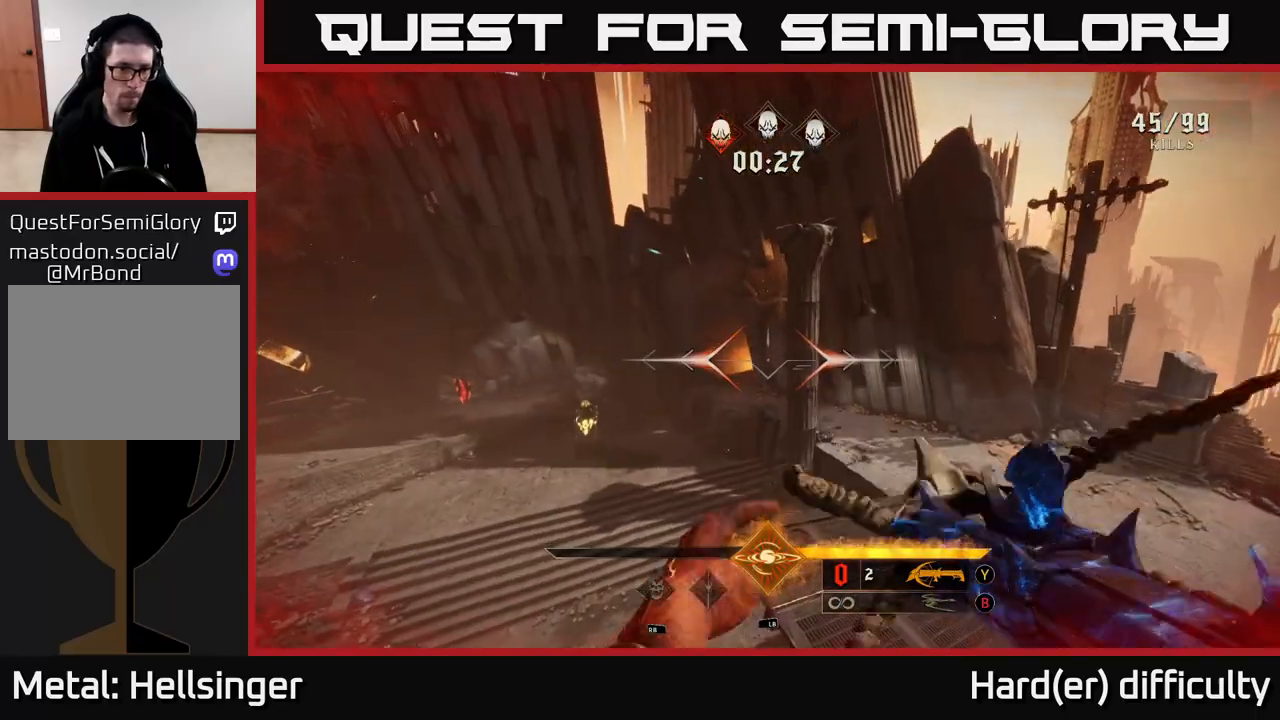
{"buttons": [], "left_stick": "up", "right_stick": "center", "events": [[17, "right_stick", "down-left"], [233, "L1", "down"], [233, "right_stick", "up-left"], [283, "right_stick", "up-right"], [300, "left_stick", "up-right"], [383, "L1", "up"], [433, "right_stick", "center"], [483, "left_stick", "up"]]}
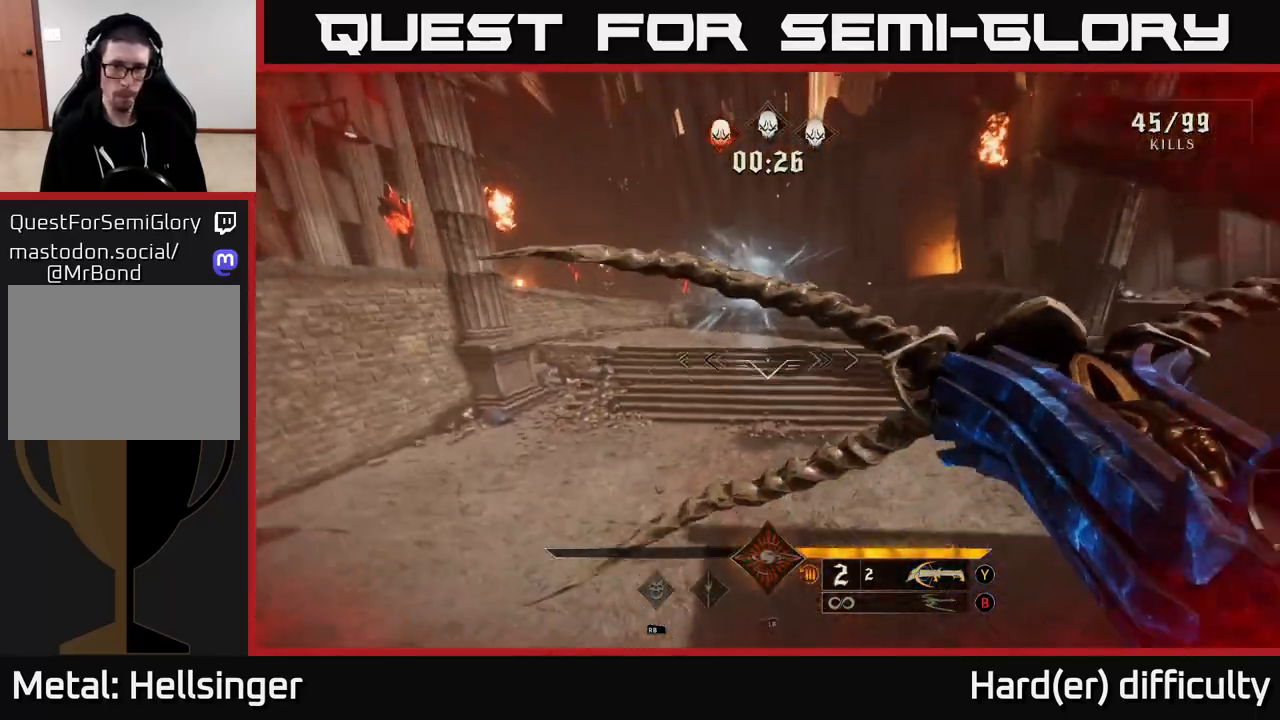
{"buttons": [], "left_stick": "up-left", "right_stick": "center", "events": [[33, "right_stick", "up"], [100, "left_stick", "up-left"], [250, "right_stick", "center"], [350, "right_stick", "right"], [383, "R2", "down"], [467, "R2", "up"], [467, "right_stick", "center"]]}
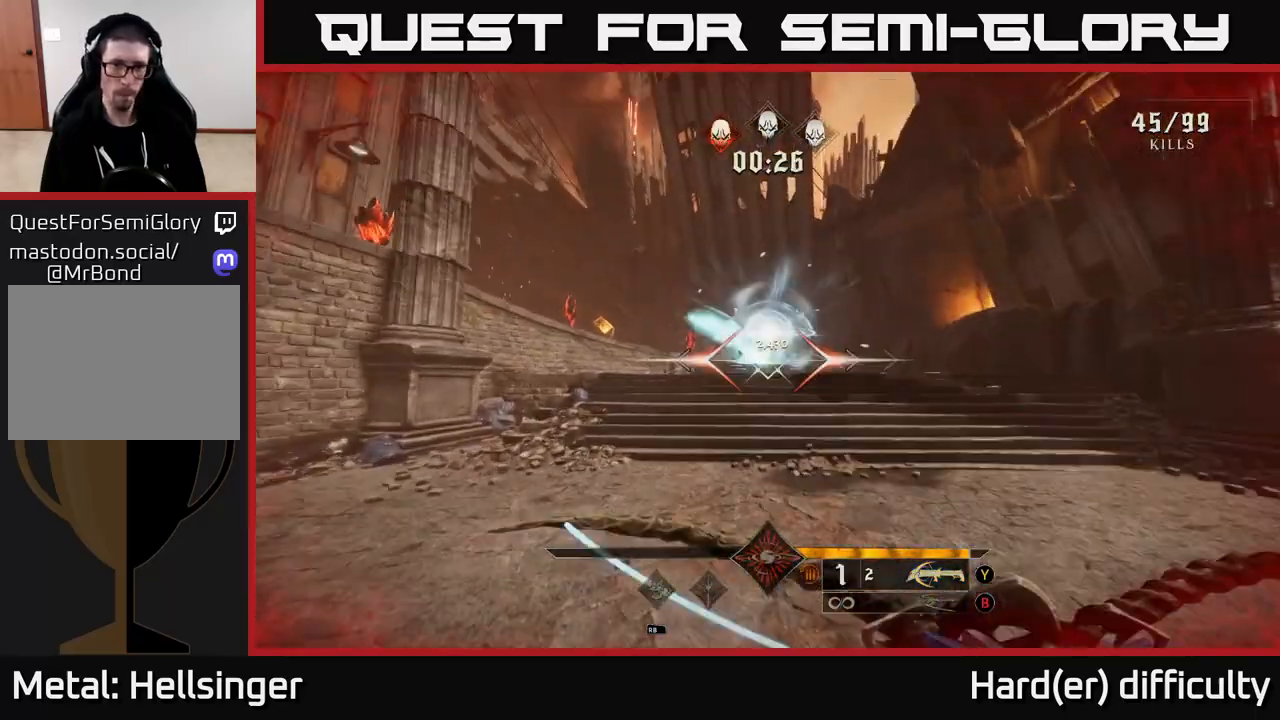
{"buttons": [], "left_stick": "up-left", "right_stick": "center", "events": [[150, "right_stick", "right"], [283, "right_stick", "center"], [383, "R2", "down"], [450, "R2", "up"]]}
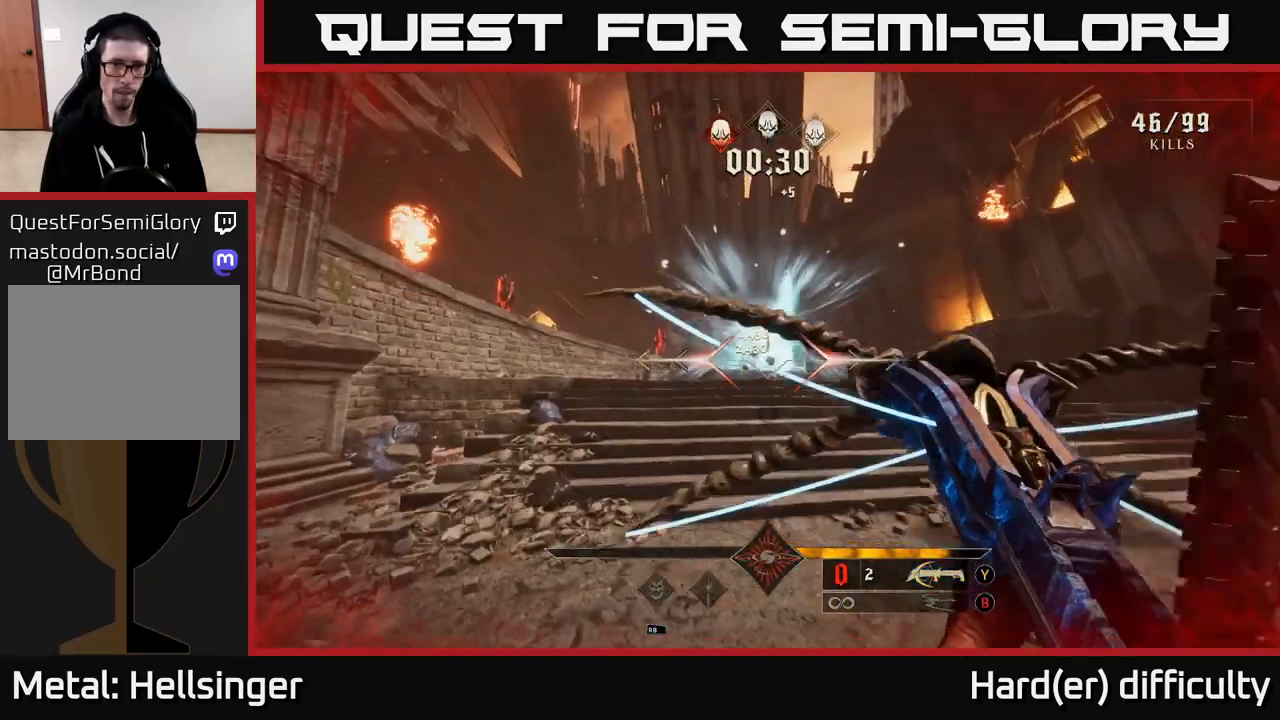
{"buttons": [], "left_stick": "right", "right_stick": "left", "events": [[133, "left_stick", "up-right"], [317, "left_stick", "right"], [400, "right_stick", "left"]]}
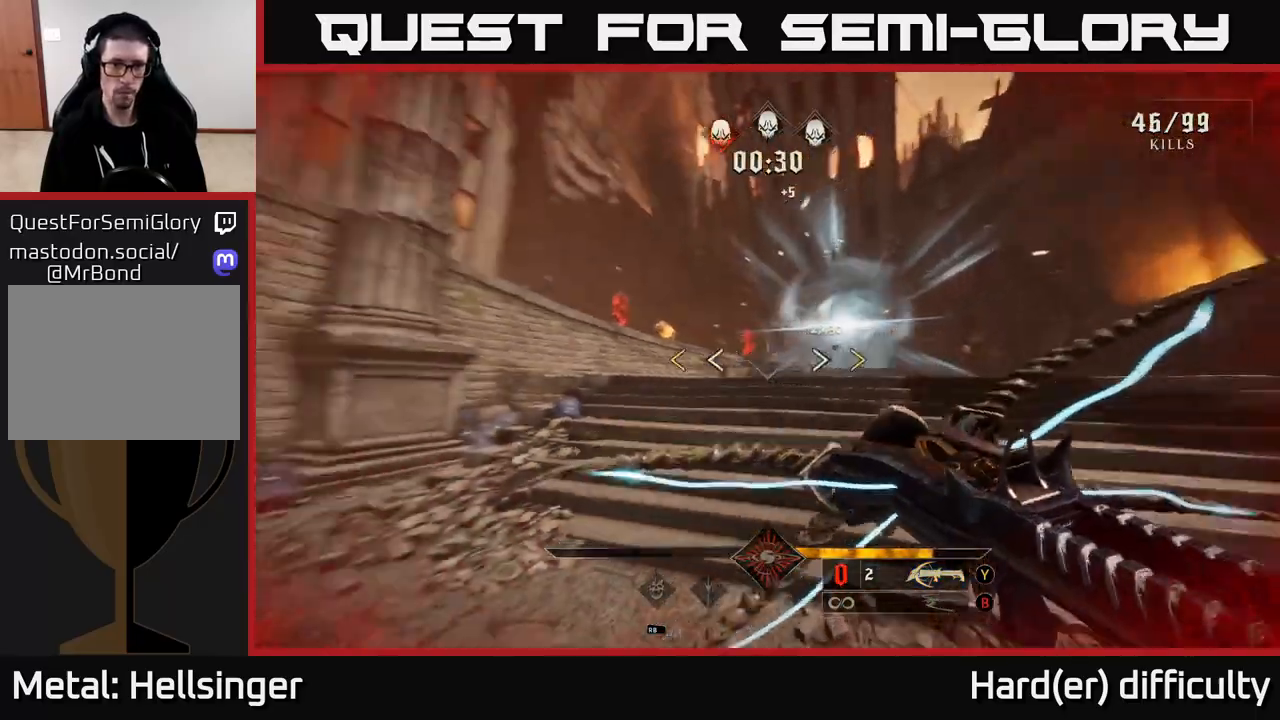
{"buttons": ["X"], "left_stick": "up-right", "right_stick": "center", "events": [[100, "right_stick", "center"], [267, "left_stick", "up-right"], [483, "X", "down"]]}
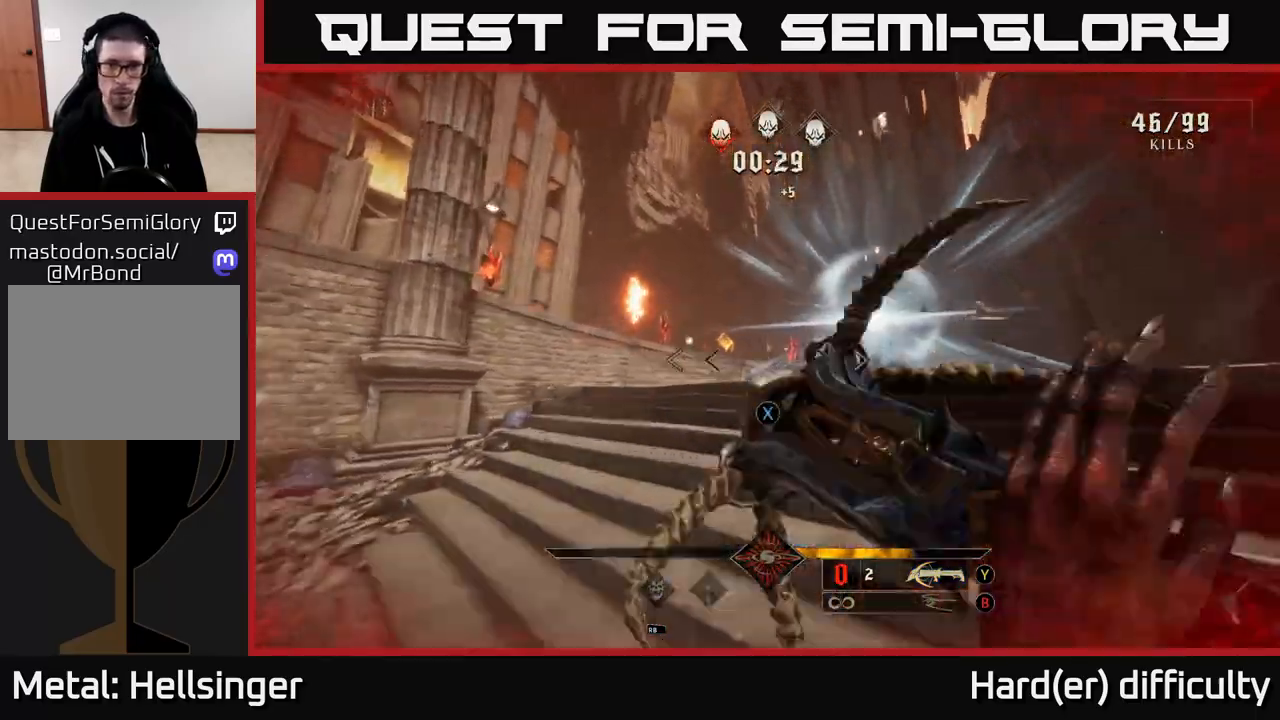
{"buttons": ["R2"], "left_stick": "up-right", "right_stick": "center", "events": [[33, "X", "up"], [250, "right_stick", "down-right"], [350, "right_stick", "down"], [450, "right_stick", "center"], [467, "R2", "down"]]}
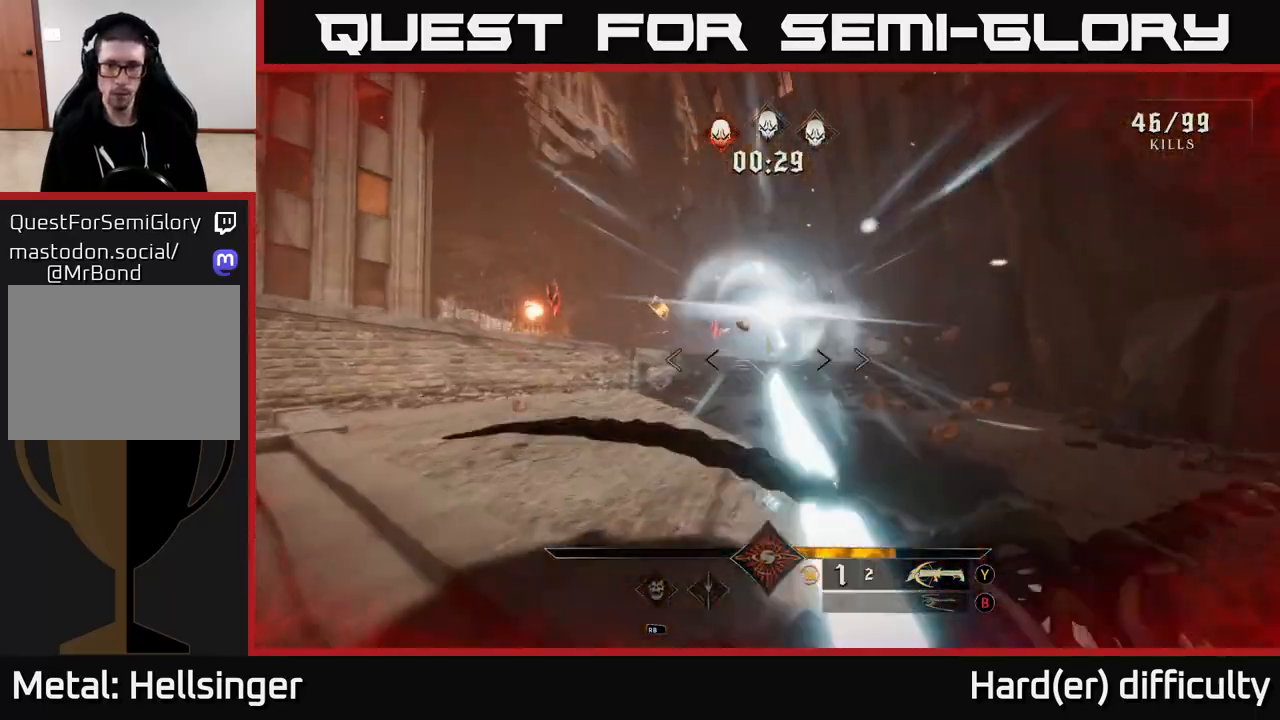
{"buttons": [], "left_stick": "up-right", "right_stick": "left", "events": [[83, "R2", "up"], [417, "right_stick", "left"]]}
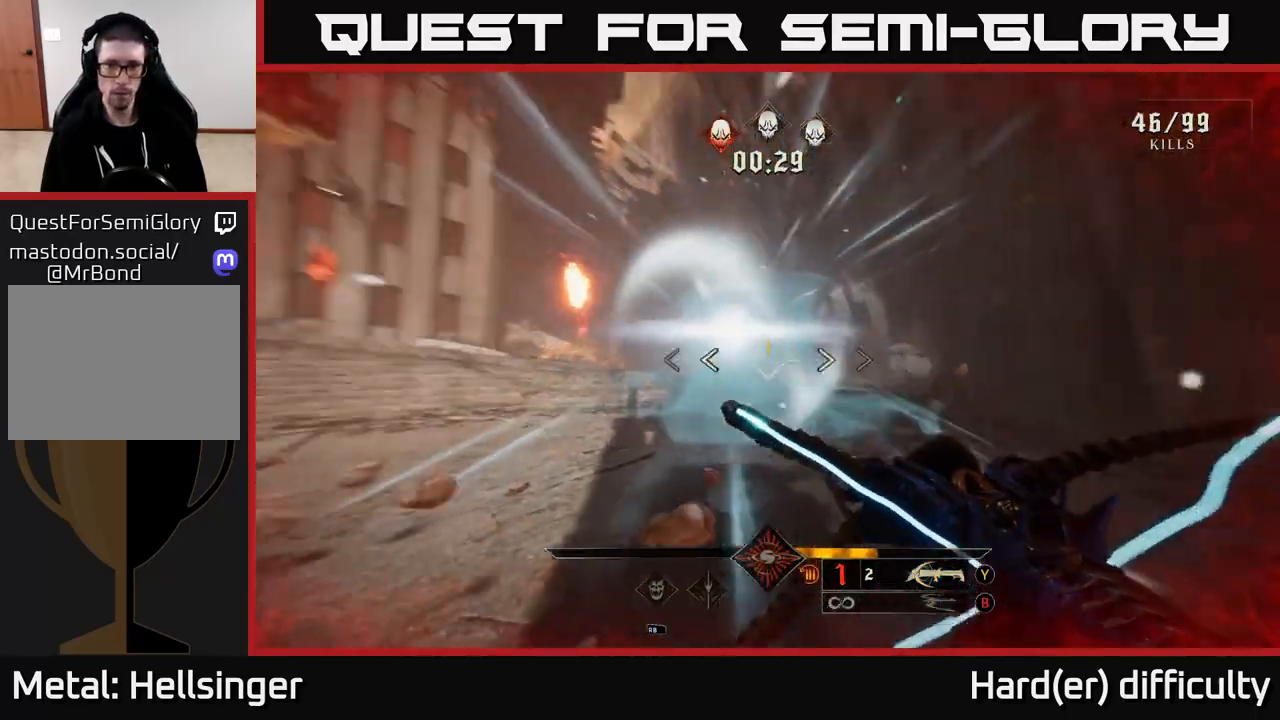
{"buttons": [], "left_stick": "up-right", "right_stick": "center", "events": [[33, "R2", "down"], [83, "right_stick", "center"], [100, "R2", "up"], [250, "left_stick", "right"], [367, "right_stick", "left"], [400, "left_stick", "up-right"], [500, "right_stick", "center"]]}
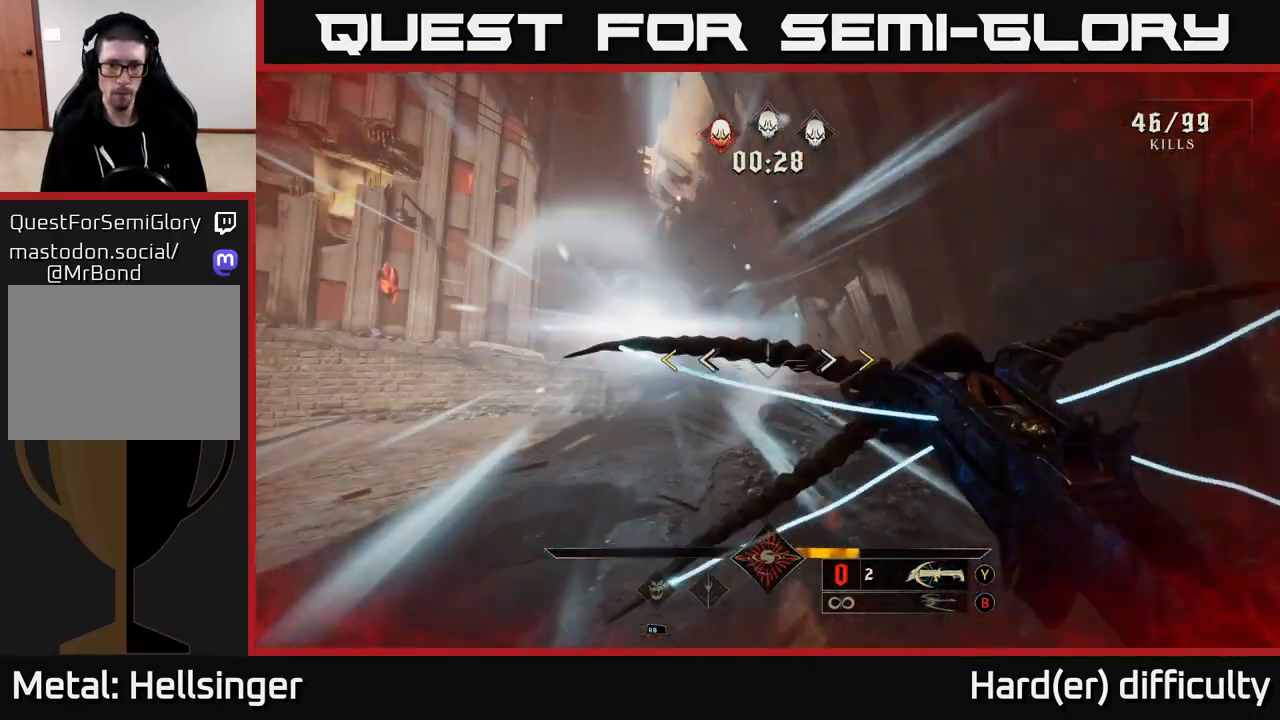
{"buttons": [], "left_stick": "up-right", "right_stick": "center", "events": [[200, "right_stick", "left"], [250, "right_stick", "center"]]}
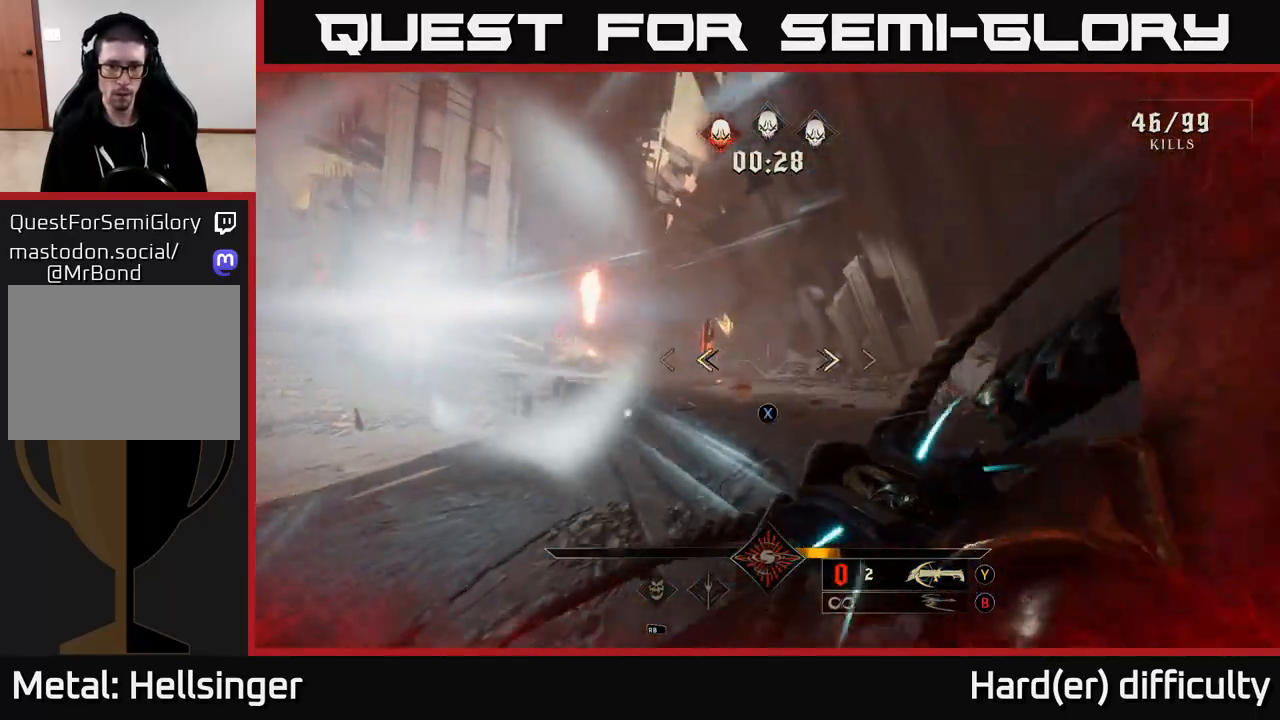
{"buttons": [], "left_stick": "left", "right_stick": "left", "events": [[83, "X", "down"], [133, "left_stick", "up-left"], [150, "X", "up"], [200, "left_stick", "center"], [267, "right_stick", "left"], [367, "left_stick", "left"]]}
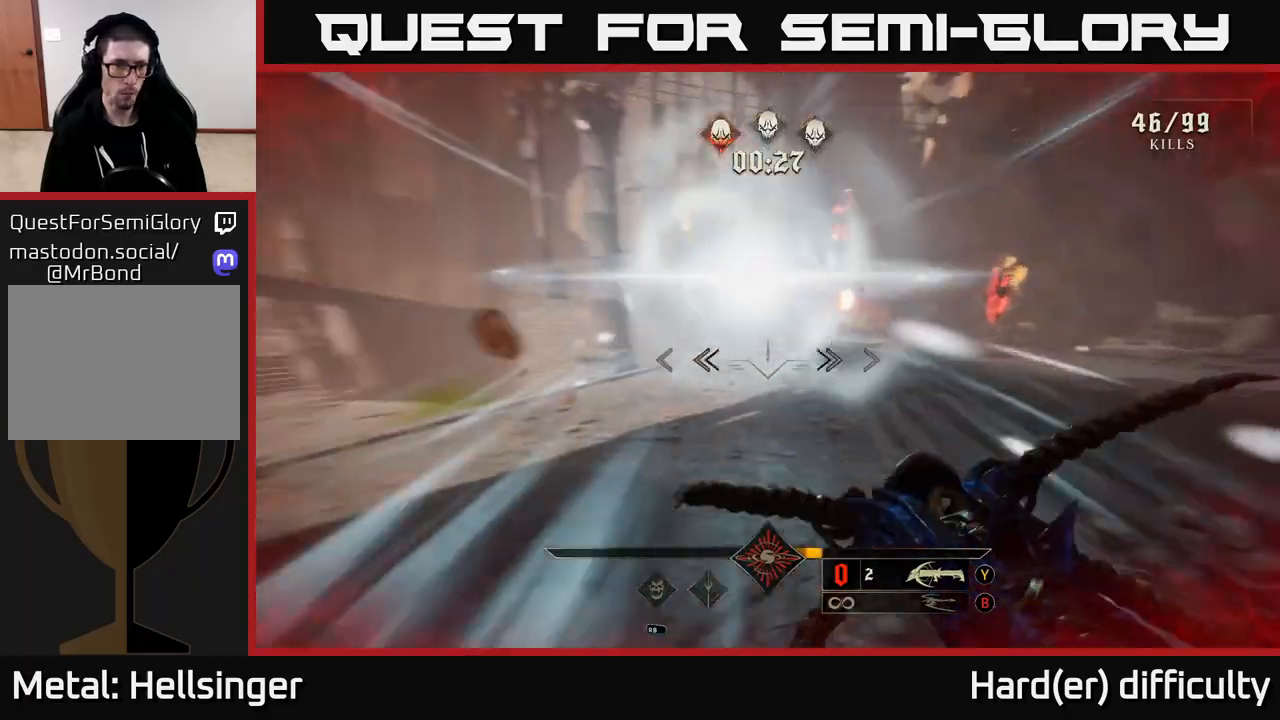
{"buttons": [], "left_stick": "up-right", "right_stick": "center", "events": [[50, "L2", "down"], [83, "left_stick", "up"], [217, "L2", "up"], [350, "left_stick", "up-right"], [450, "right_stick", "center"]]}
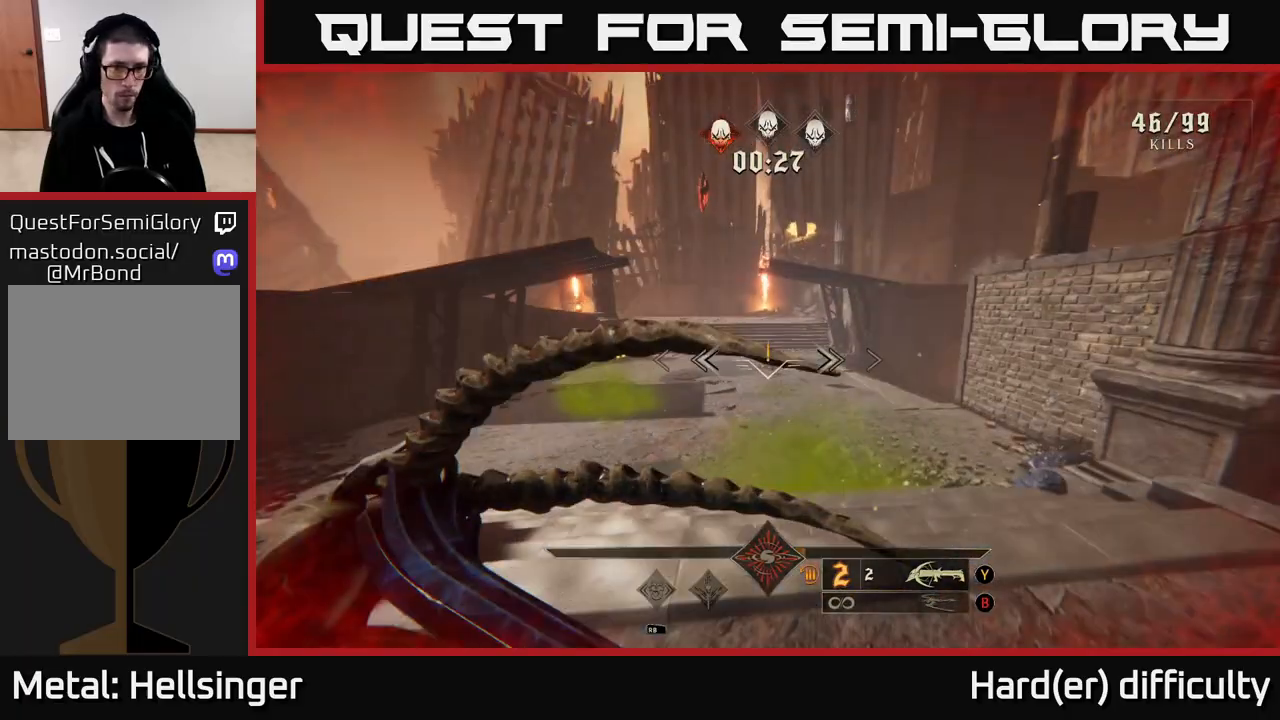
{"buttons": [], "left_stick": "up-left", "right_stick": "down-left", "events": [[67, "L2", "down"], [117, "A", "down"], [133, "L2", "up"], [150, "left_stick", "up"], [217, "A", "up"], [283, "A", "down"], [350, "left_stick", "up-left"], [367, "A", "up"], [500, "right_stick", "down-left"]]}
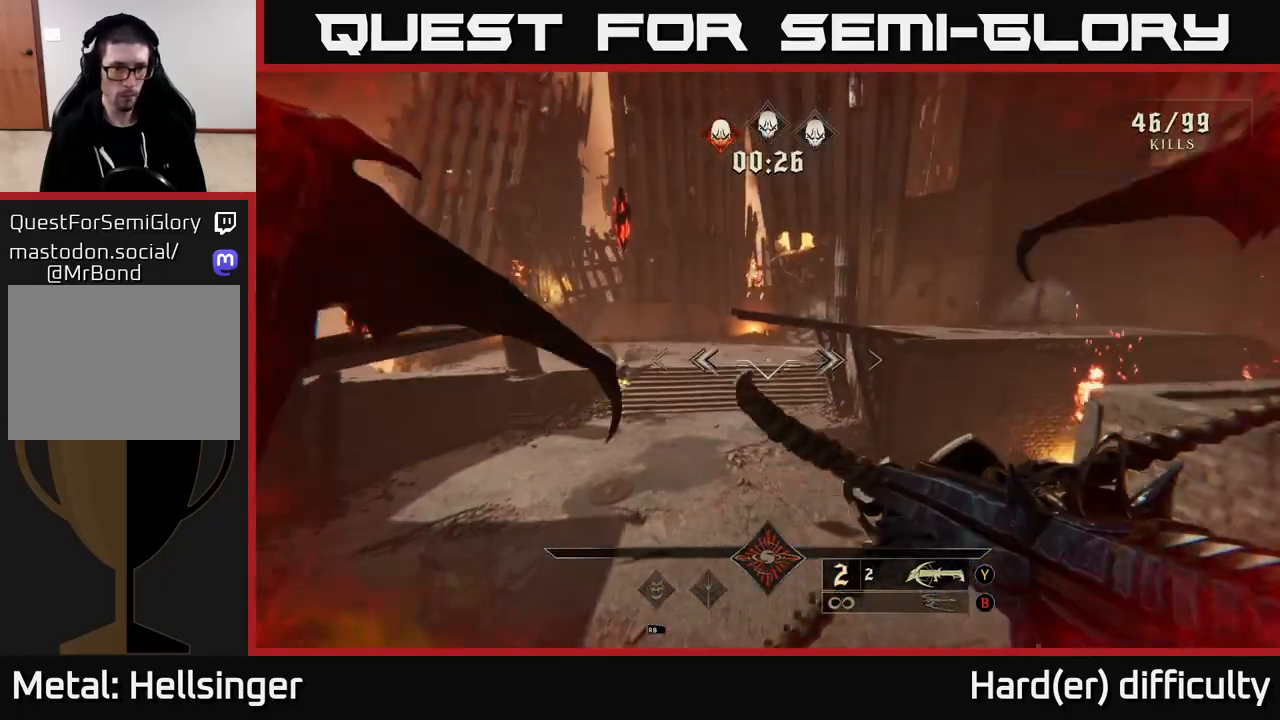
{"buttons": [], "left_stick": "up-left", "right_stick": "up-right", "events": [[33, "left_stick", "up"], [150, "left_stick", "up-right"], [233, "right_stick", "down-right"], [333, "left_stick", "up-left"], [400, "right_stick", "center"], [467, "right_stick", "up-right"]]}
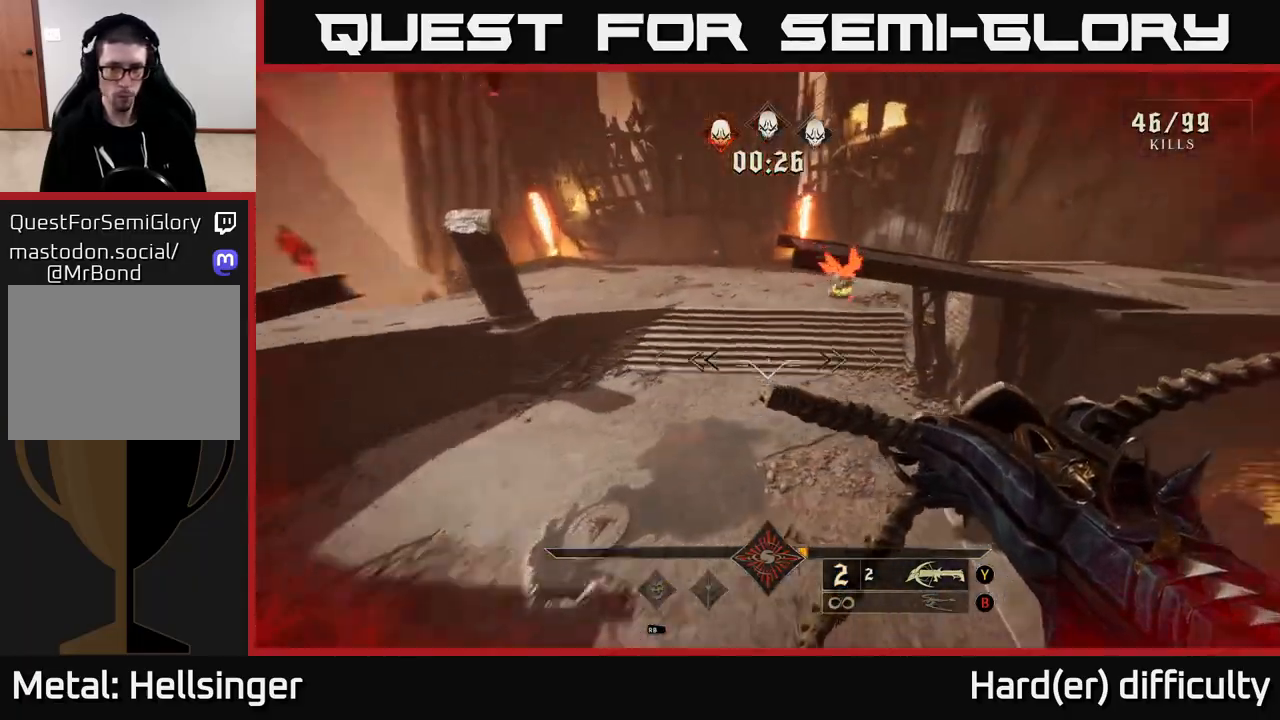
{"buttons": [], "left_stick": "up-left", "right_stick": "up-right", "events": [[183, "R2", "down"], [283, "R2", "up"], [283, "right_stick", "center"], [467, "right_stick", "up-right"]]}
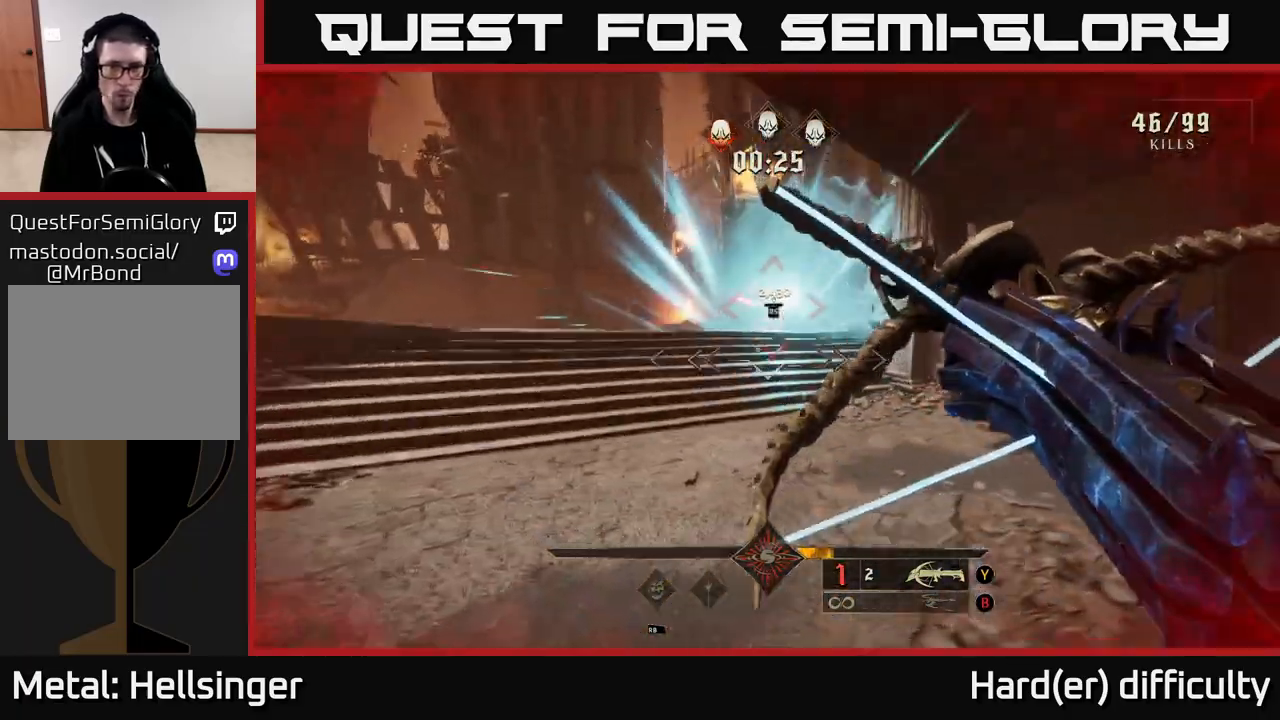
{"buttons": [], "left_stick": "up-left", "right_stick": "down-right", "events": [[33, "right_stick", "up"], [217, "R2", "down"], [250, "right_stick", "center"], [283, "R2", "up"], [417, "right_stick", "down-right"]]}
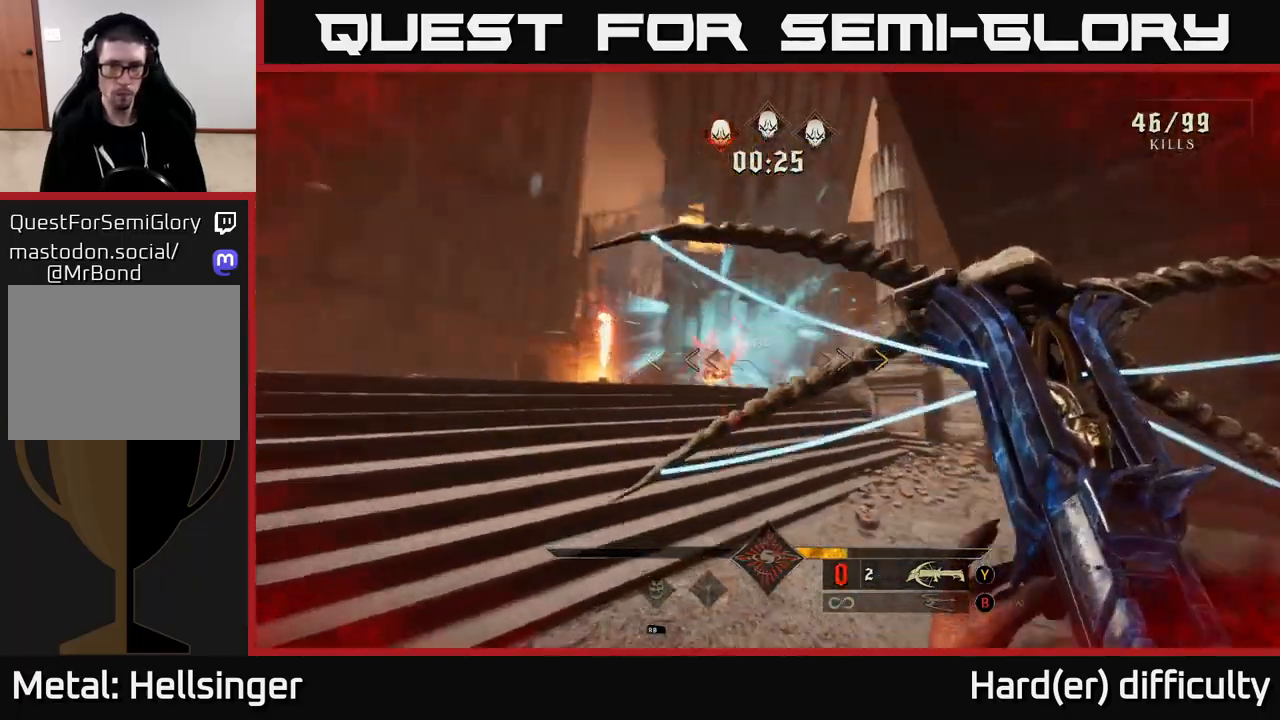
{"buttons": [], "left_stick": "center", "right_stick": "center", "events": [[33, "right_stick", "center"], [500, "left_stick", "center"]]}
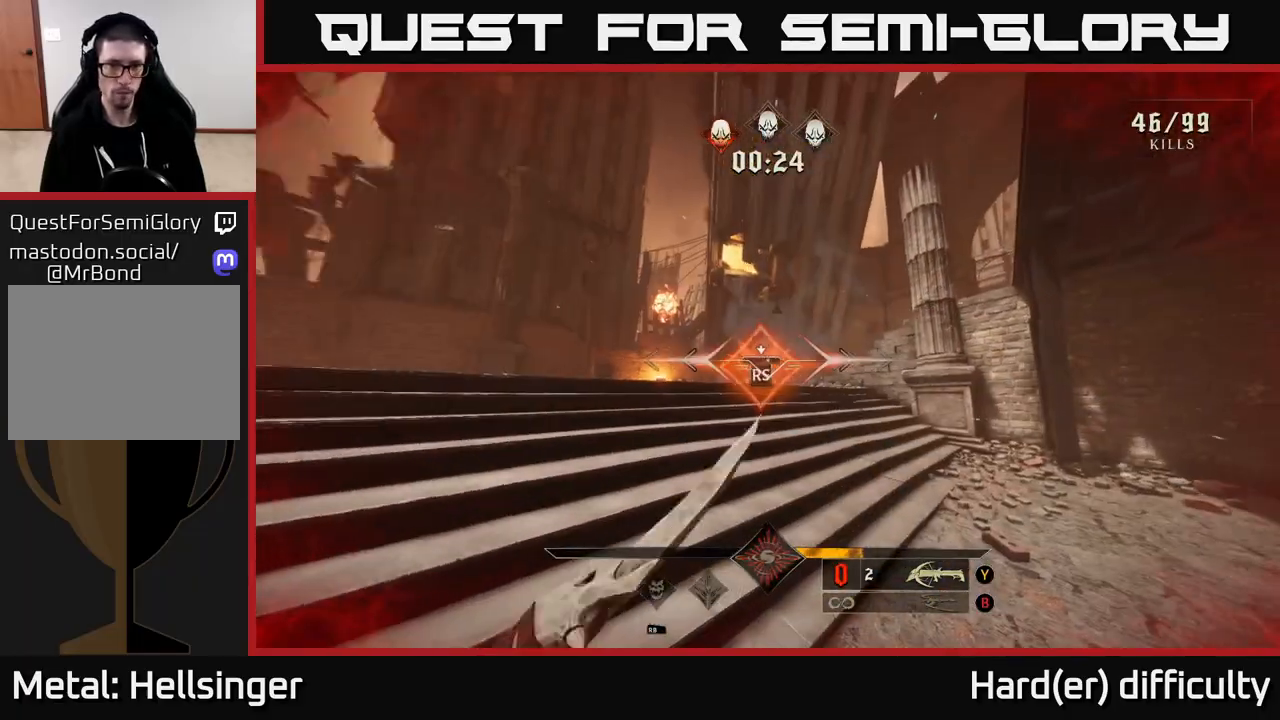
{"buttons": [], "left_stick": "left", "right_stick": "right", "events": [[150, "left_stick", "left"], [167, "right_stick", "right"]]}
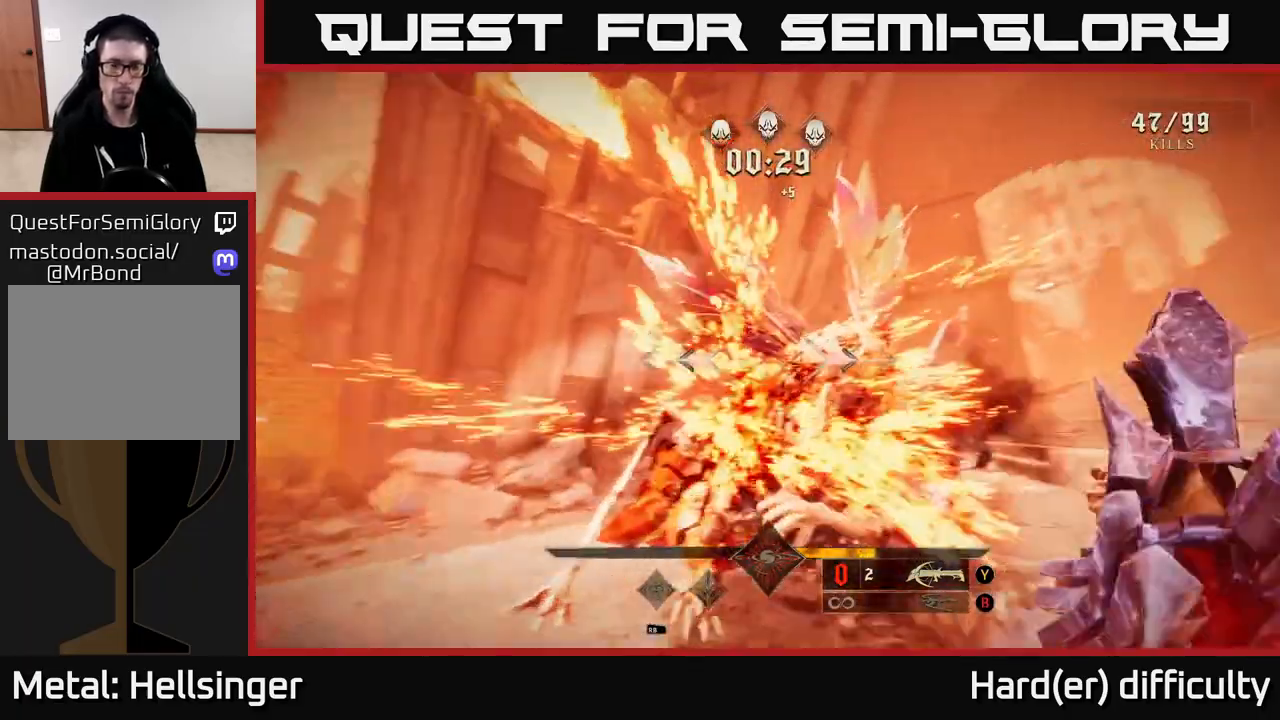
{"buttons": [], "left_stick": "down-left", "right_stick": "right", "events": [[83, "left_stick", "down-left"], [200, "right_stick", "center"], [267, "X", "down"], [350, "X", "up"], [483, "right_stick", "right"]]}
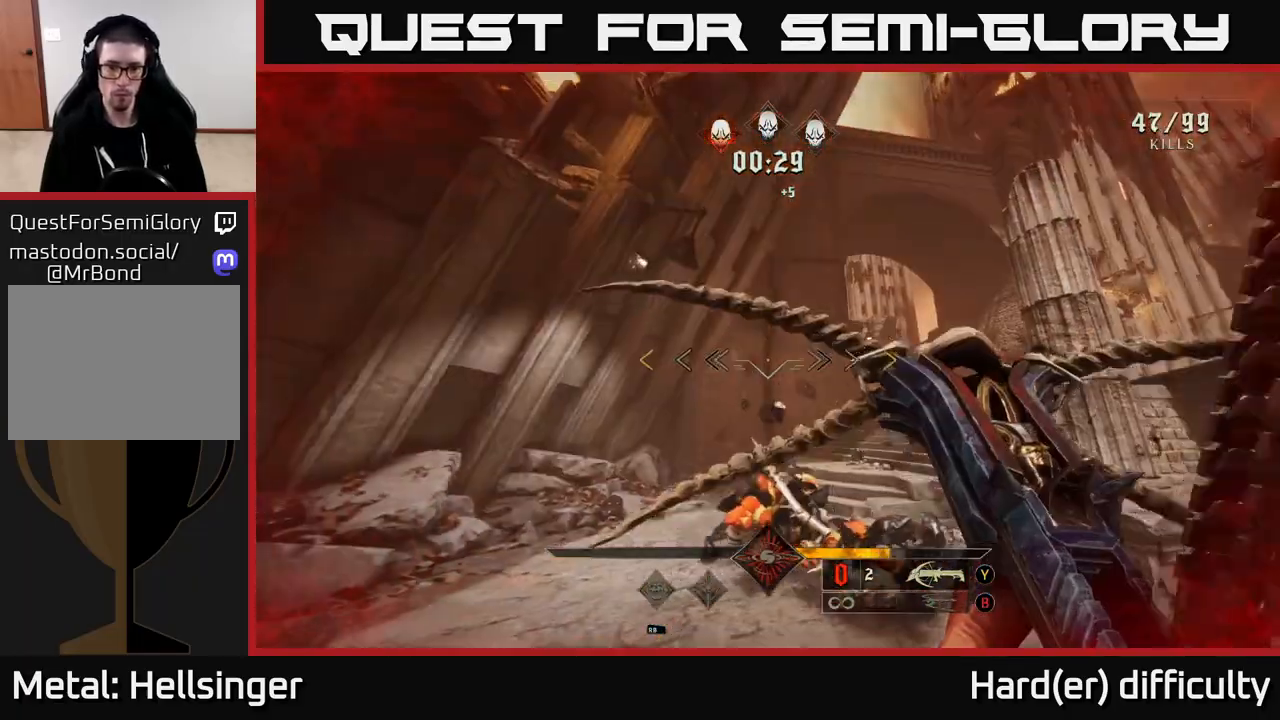
{"buttons": [], "left_stick": "right", "right_stick": "center", "events": [[33, "right_stick", "down-right"], [217, "left_stick", "down"], [467, "left_stick", "right"], [500, "right_stick", "center"]]}
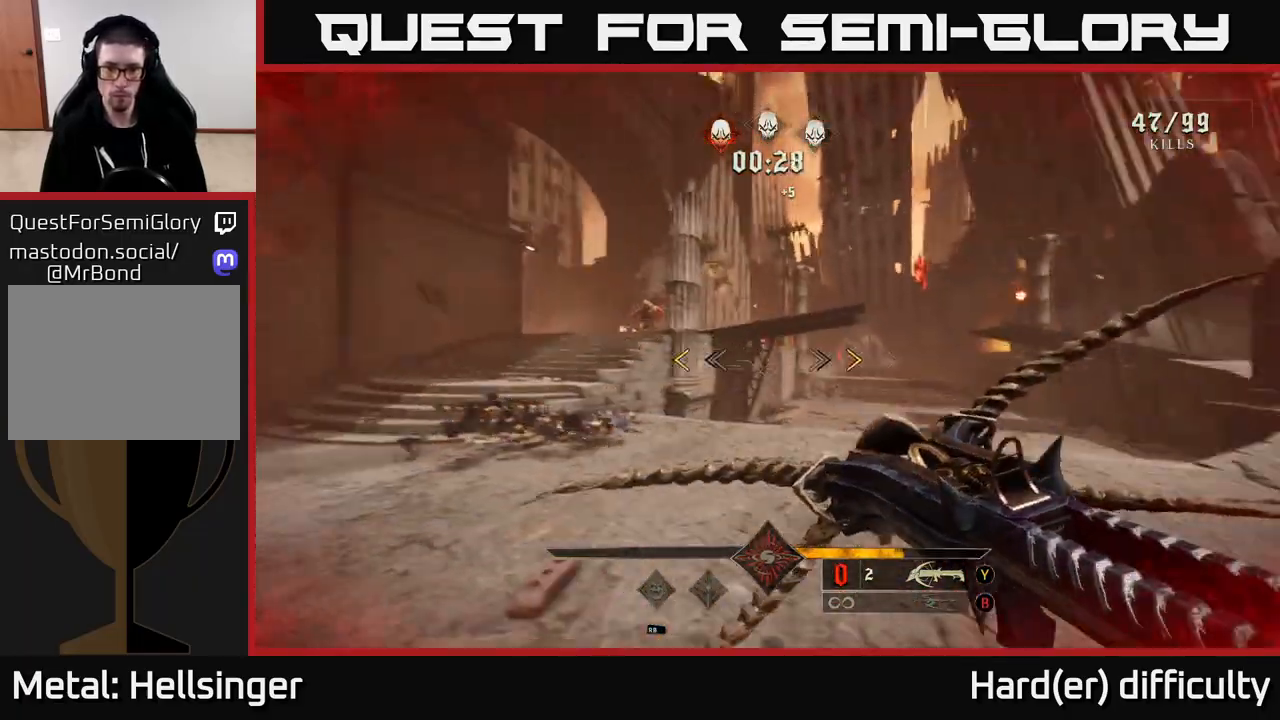
{"buttons": [], "left_stick": "left", "right_stick": "center", "events": [[67, "left_stick", "up-right"], [300, "left_stick", "center"], [417, "X", "down"], [433, "left_stick", "left"], [500, "X", "up"]]}
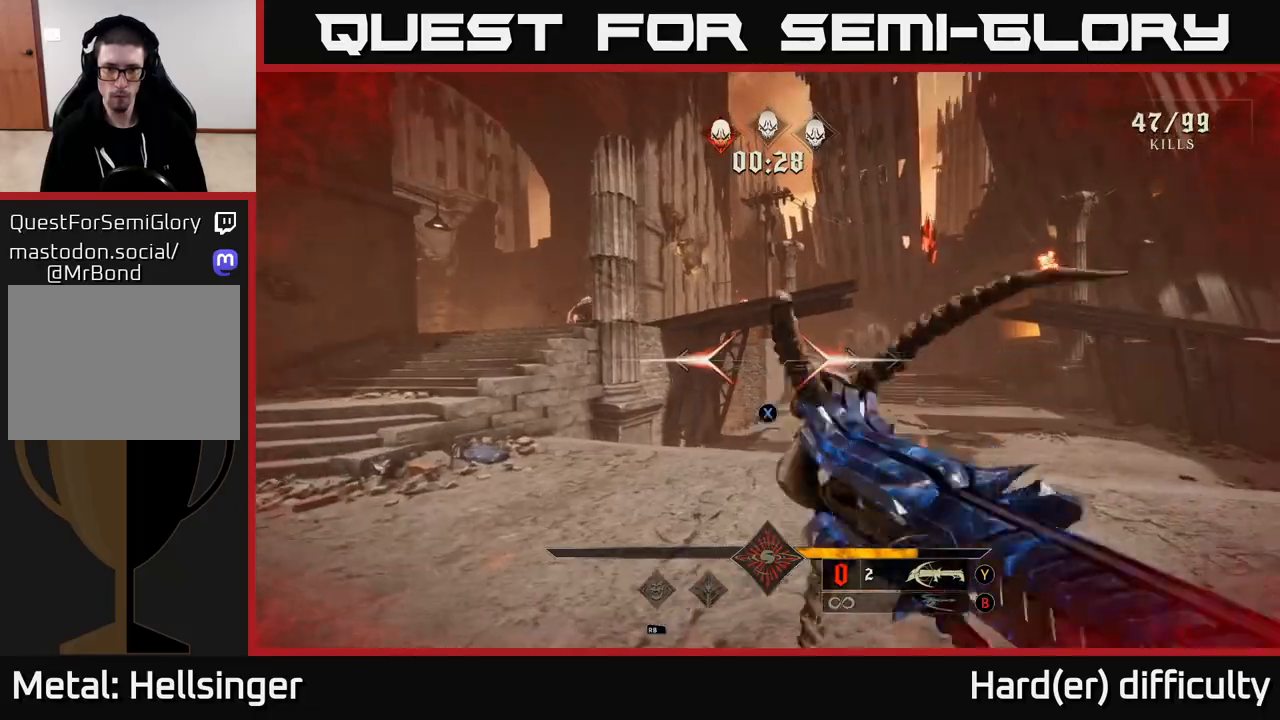
{"buttons": ["R2"], "left_stick": "up-left", "right_stick": "up-left", "events": [[133, "right_stick", "up-left"], [250, "right_stick", "center"], [350, "left_stick", "up-left"], [433, "right_stick", "up-left"], [483, "R2", "down"]]}